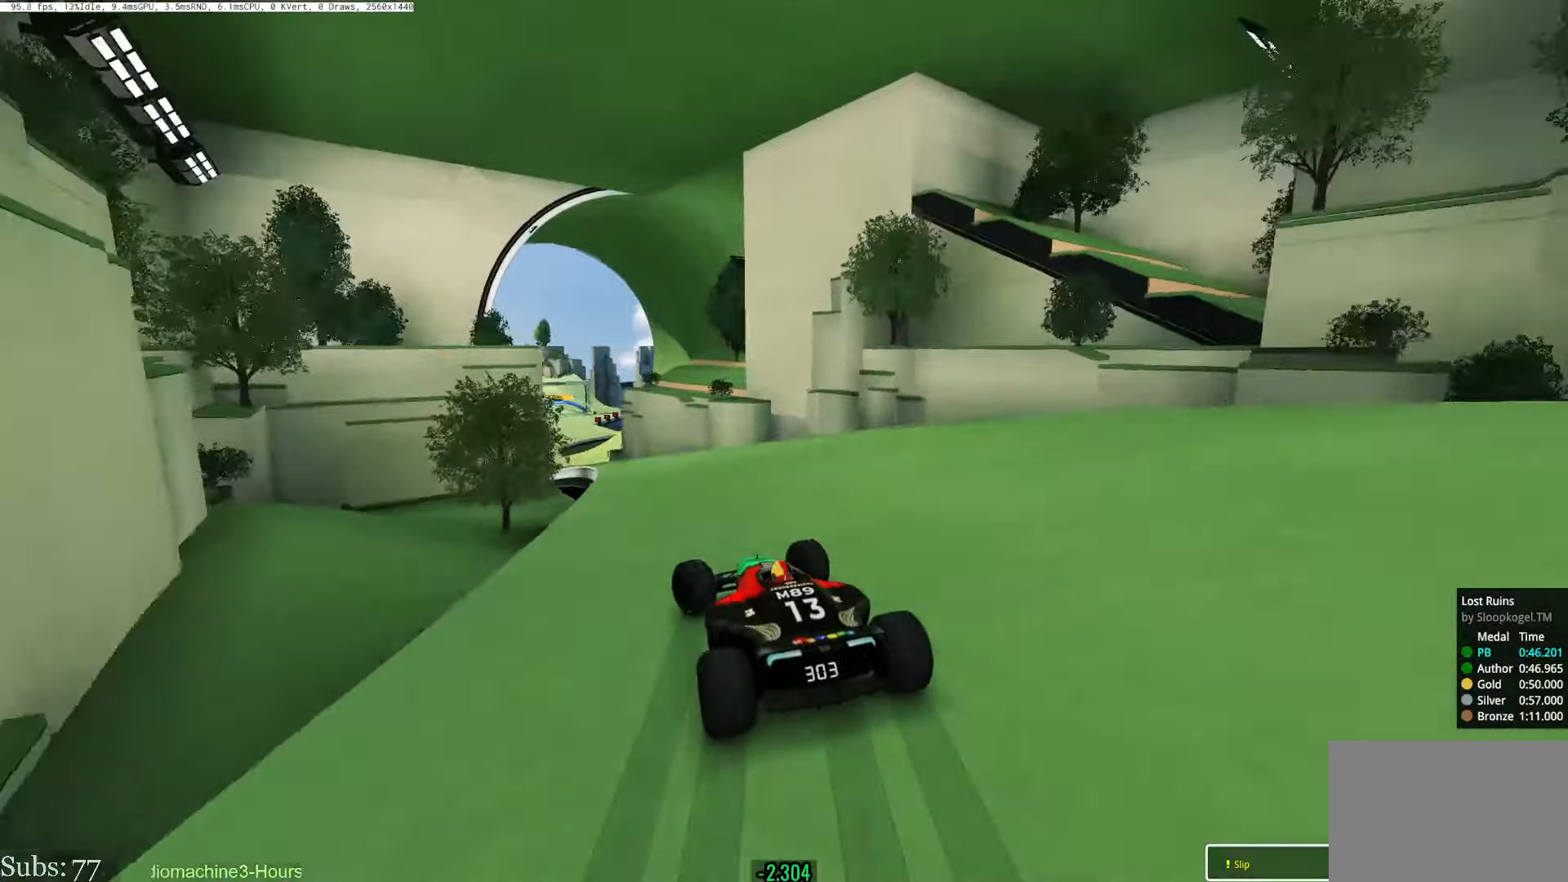
Gameplay with keyboard; each line is a JSON object with the keys held at the frame after it. "events" lists presses ("down") and releases ("up") of "down", "left", "right" and "up" between this image and that frame as [ms after this image, input, new state], when the widget could be followed in between. No other keys are recorded. Mouse input is not recorded.
{"keys": ["up"], "events": [[116, "left", "up"], [216, "left", "down"], [367, "left", "up"], [383, "right", "down"], [483, "right", "up"]]}
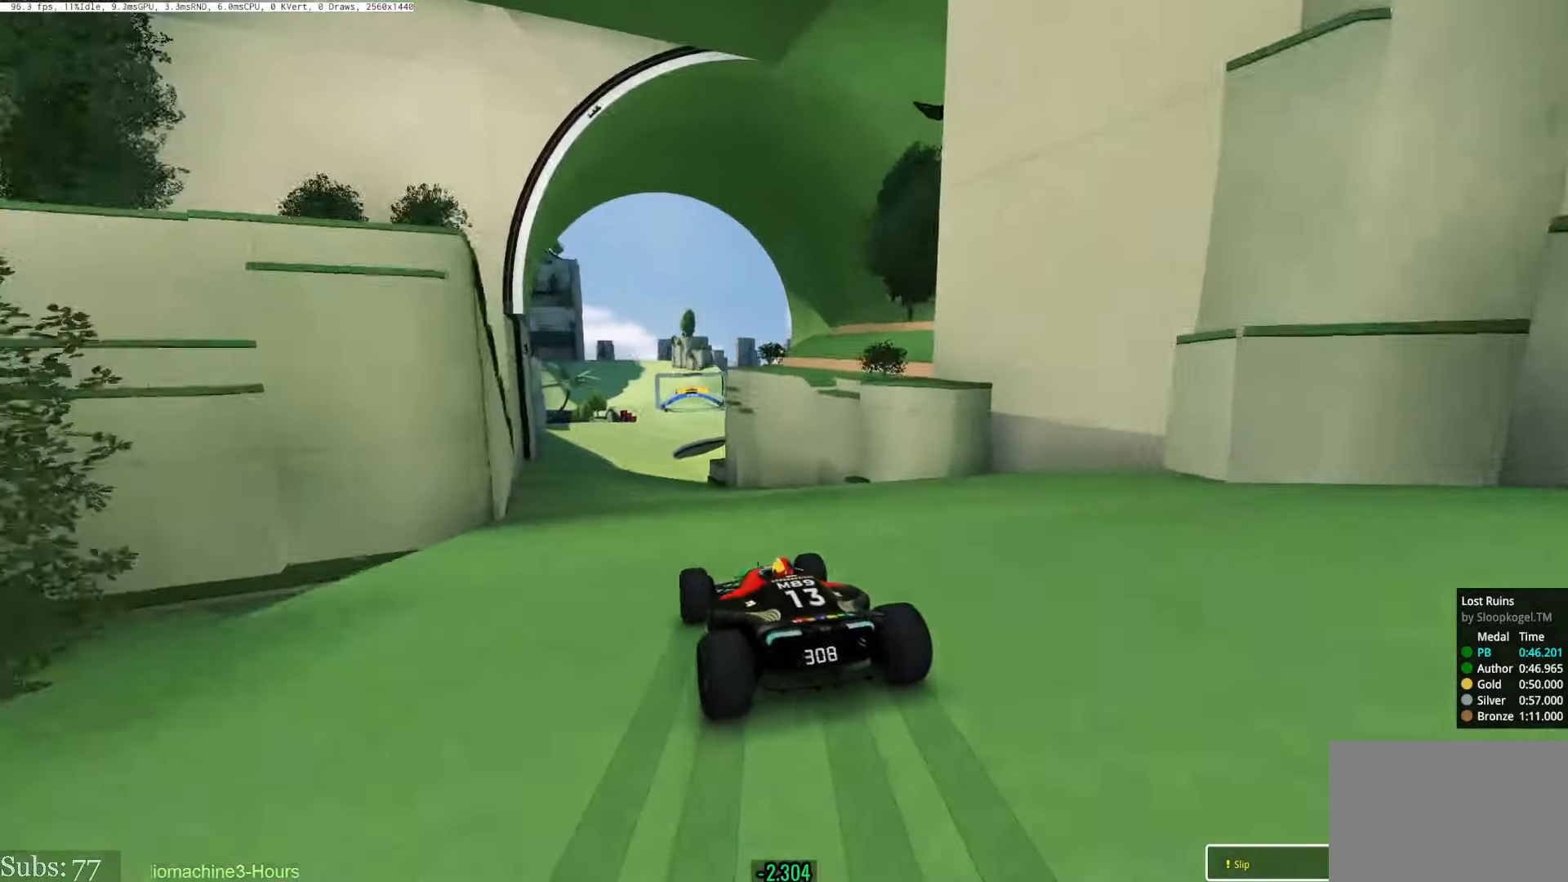
{"keys": ["right", "up"], "events": [[167, "left", "down"], [367, "left", "up"], [434, "right", "down"]]}
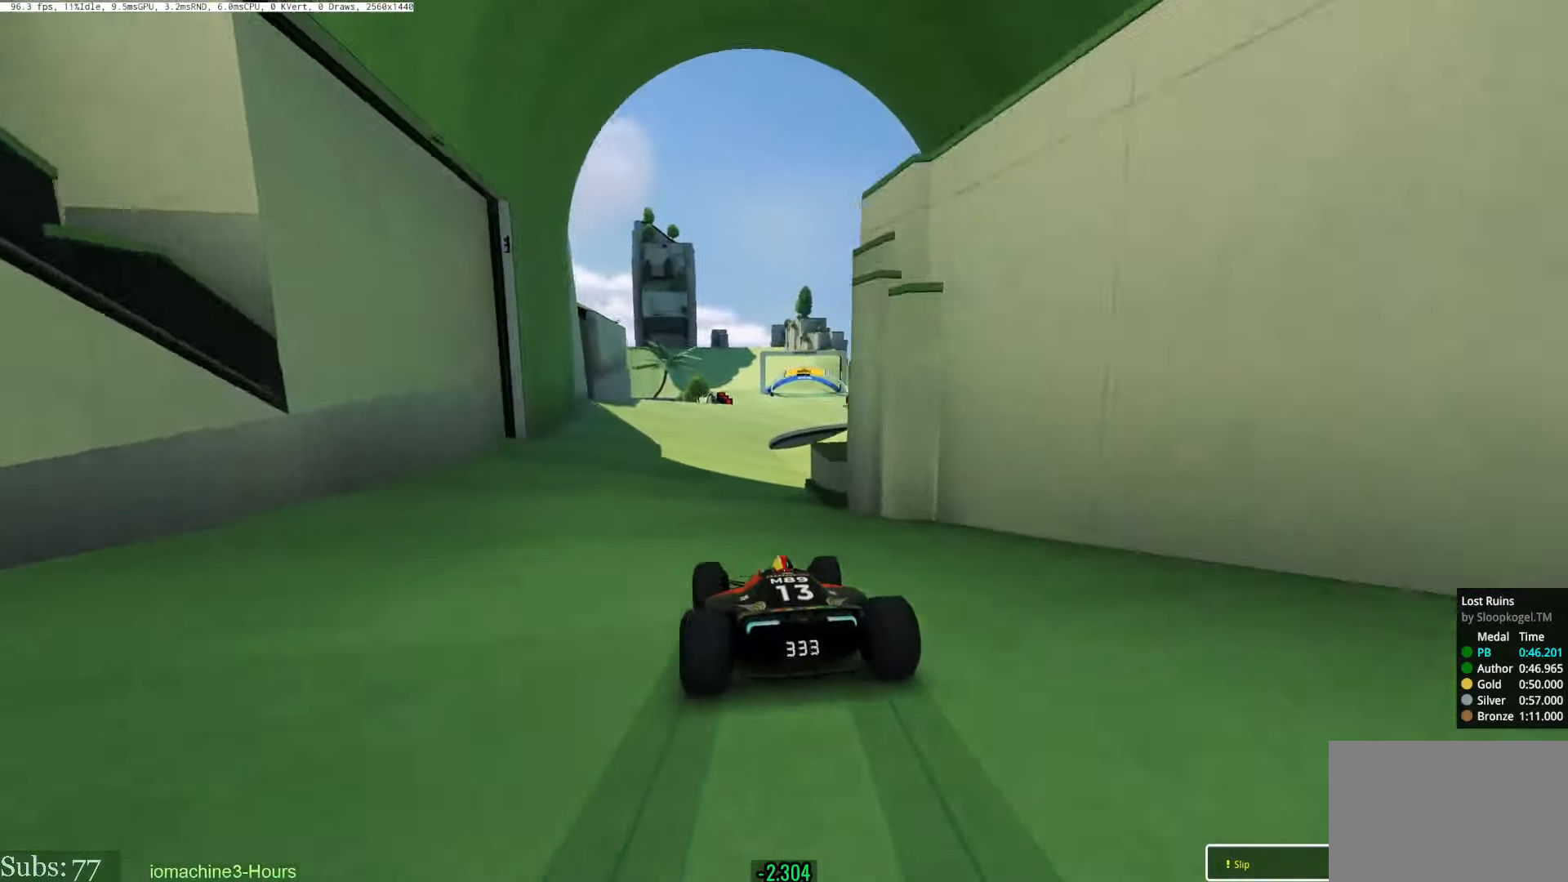
{"keys": ["right", "up"], "events": [[33, "right", "up"], [200, "right", "down"], [300, "right", "up"], [467, "right", "down"]]}
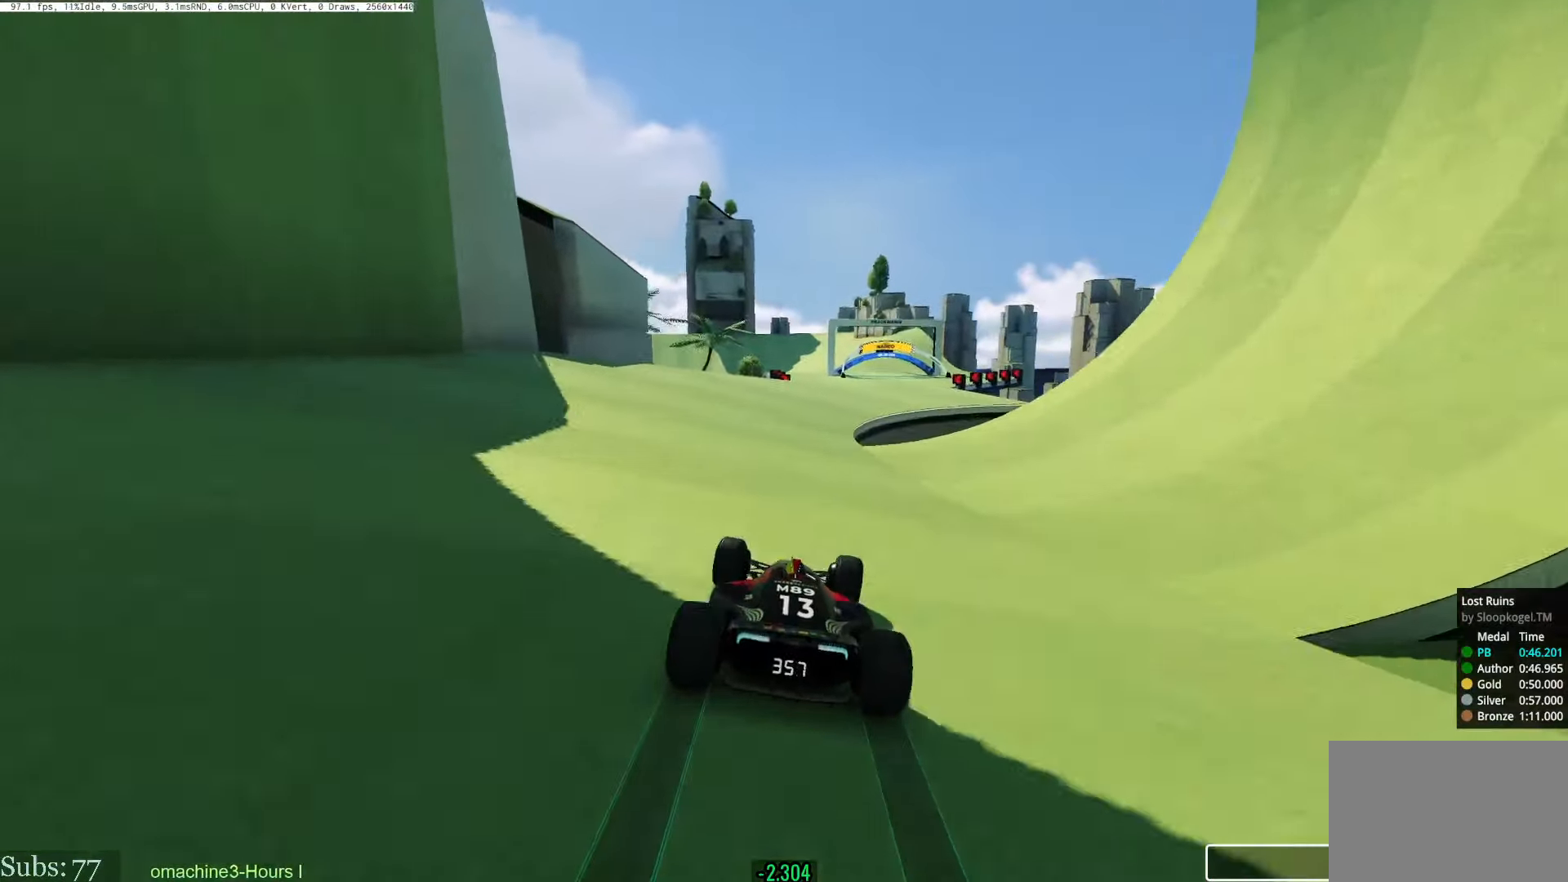
{"keys": ["left", "up"], "events": [[250, "right", "up"], [450, "left", "down"]]}
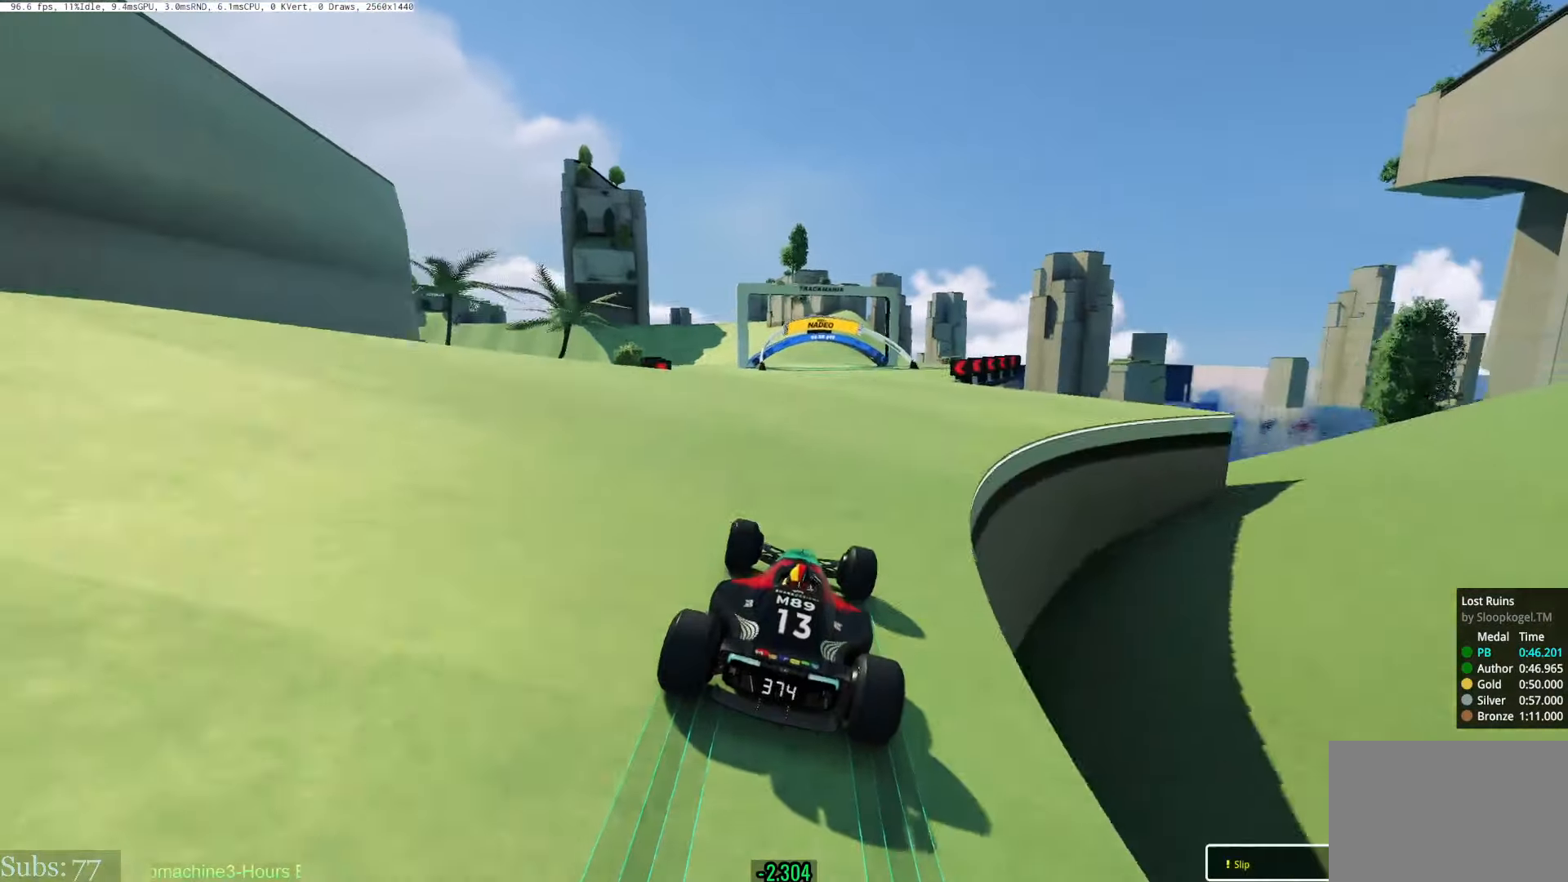
{"keys": ["left", "up"], "events": [[100, "left", "up"], [133, "left", "down"], [450, "left", "up"], [483, "left", "down"]]}
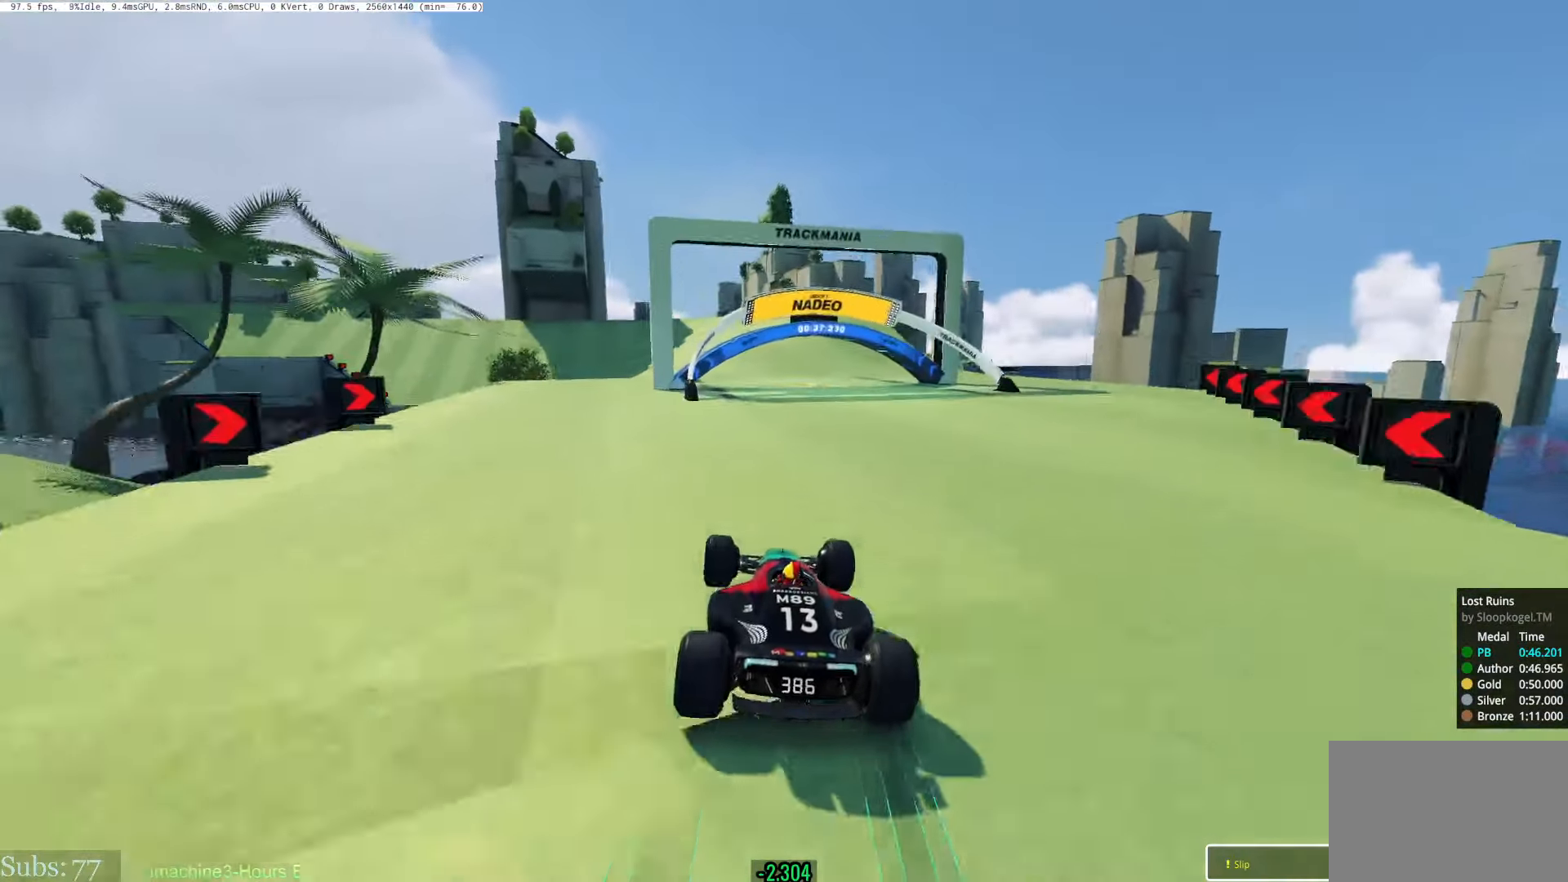
{"keys": ["left", "up"], "events": [[167, "left", "up"], [234, "left", "down"]]}
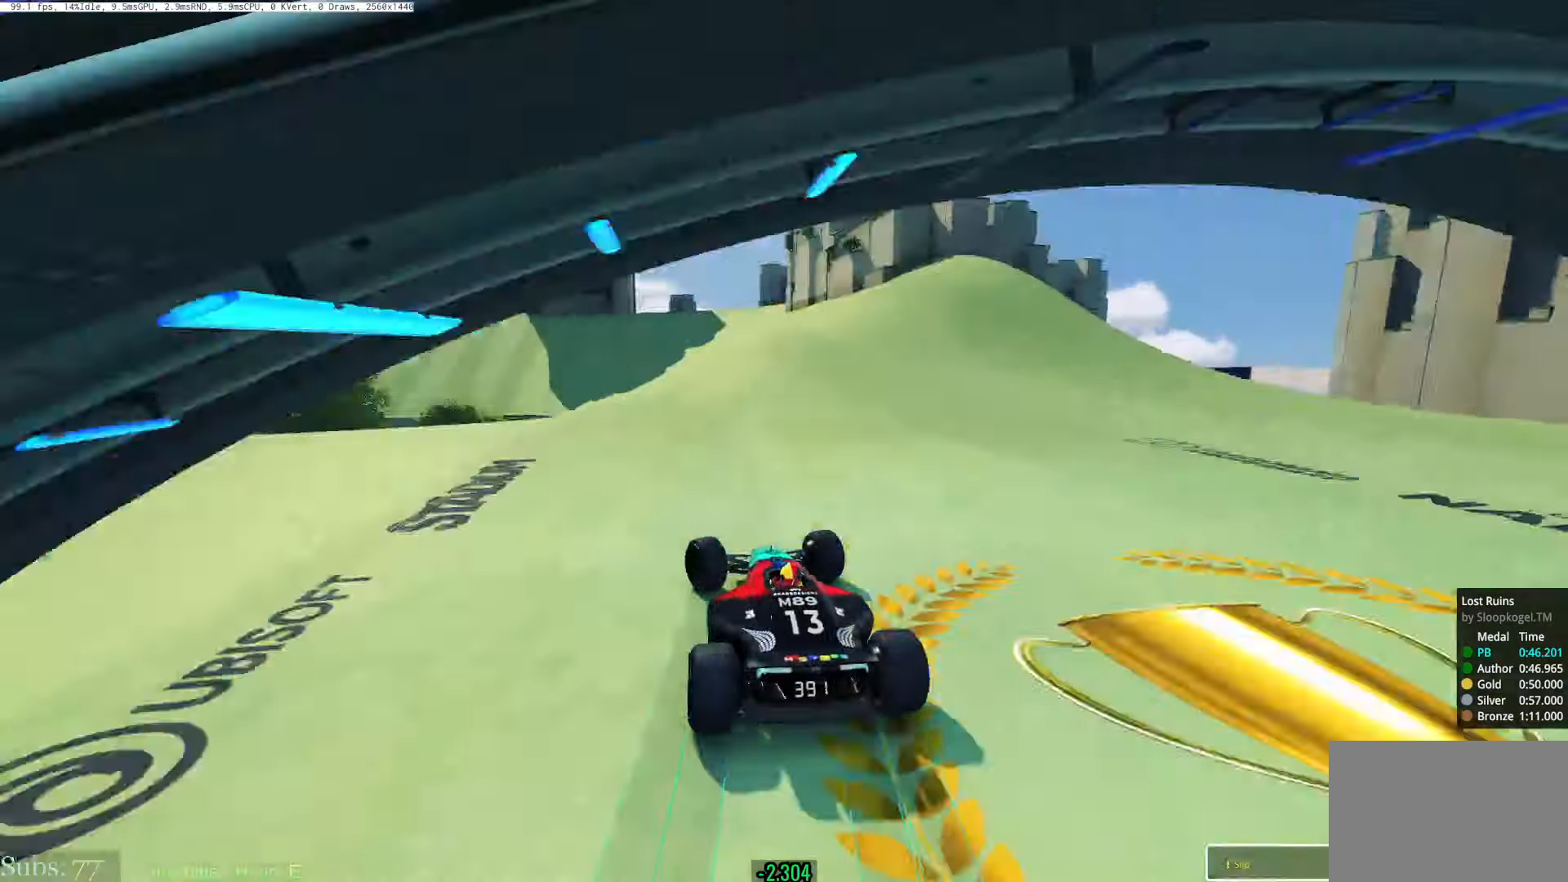
{"keys": ["left", "up"], "events": []}
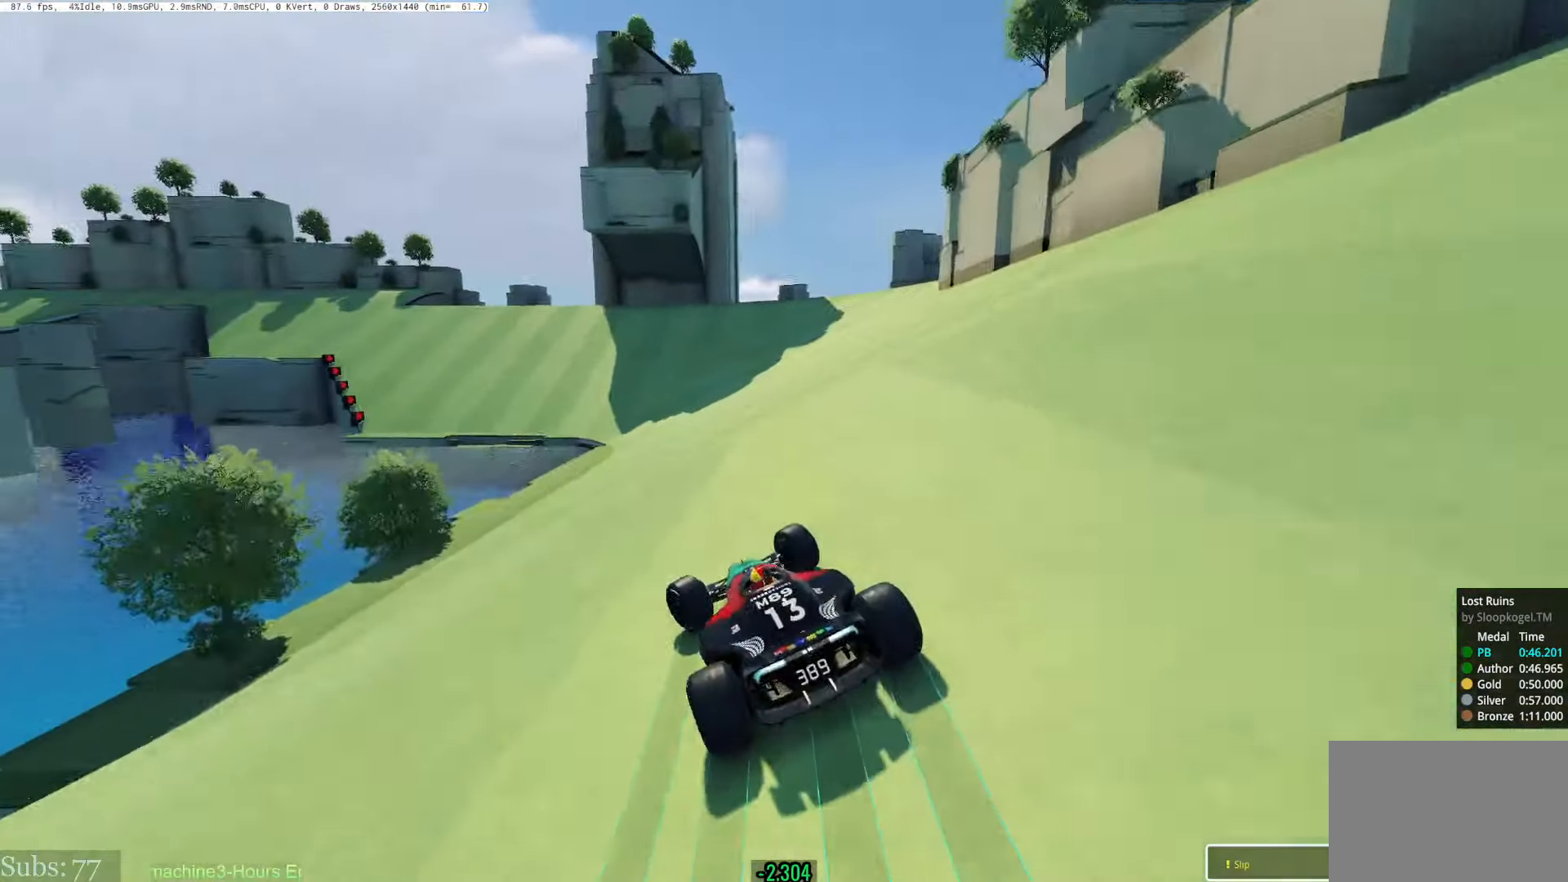
{"keys": ["left", "up"], "events": [[100, "left", "up"], [384, "left", "down"]]}
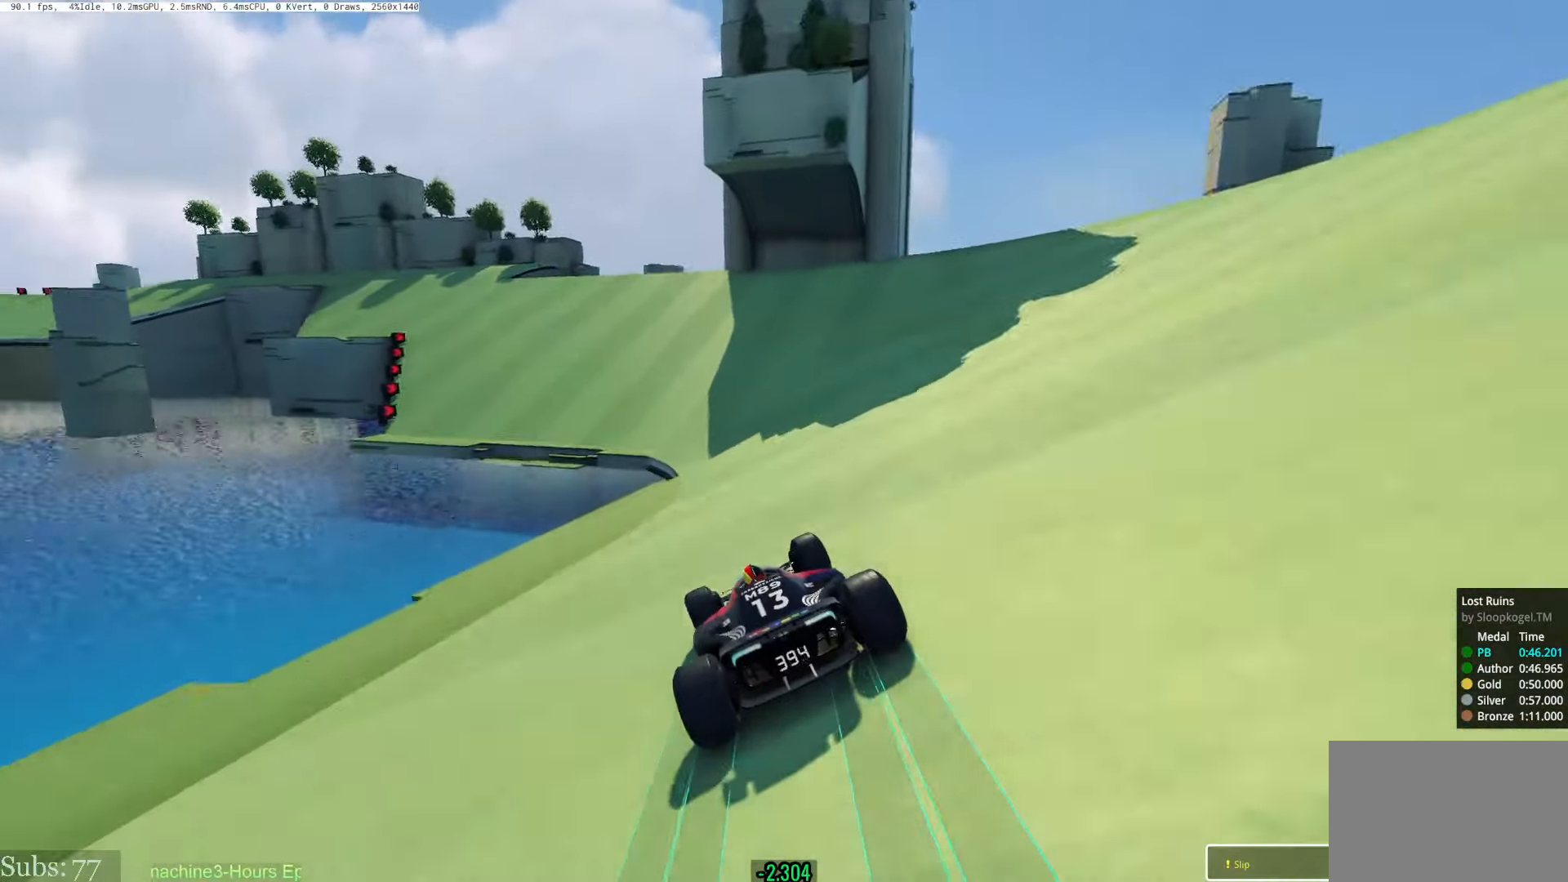
{"keys": ["left", "up"], "events": [[250, "left", "up"], [350, "left", "down"]]}
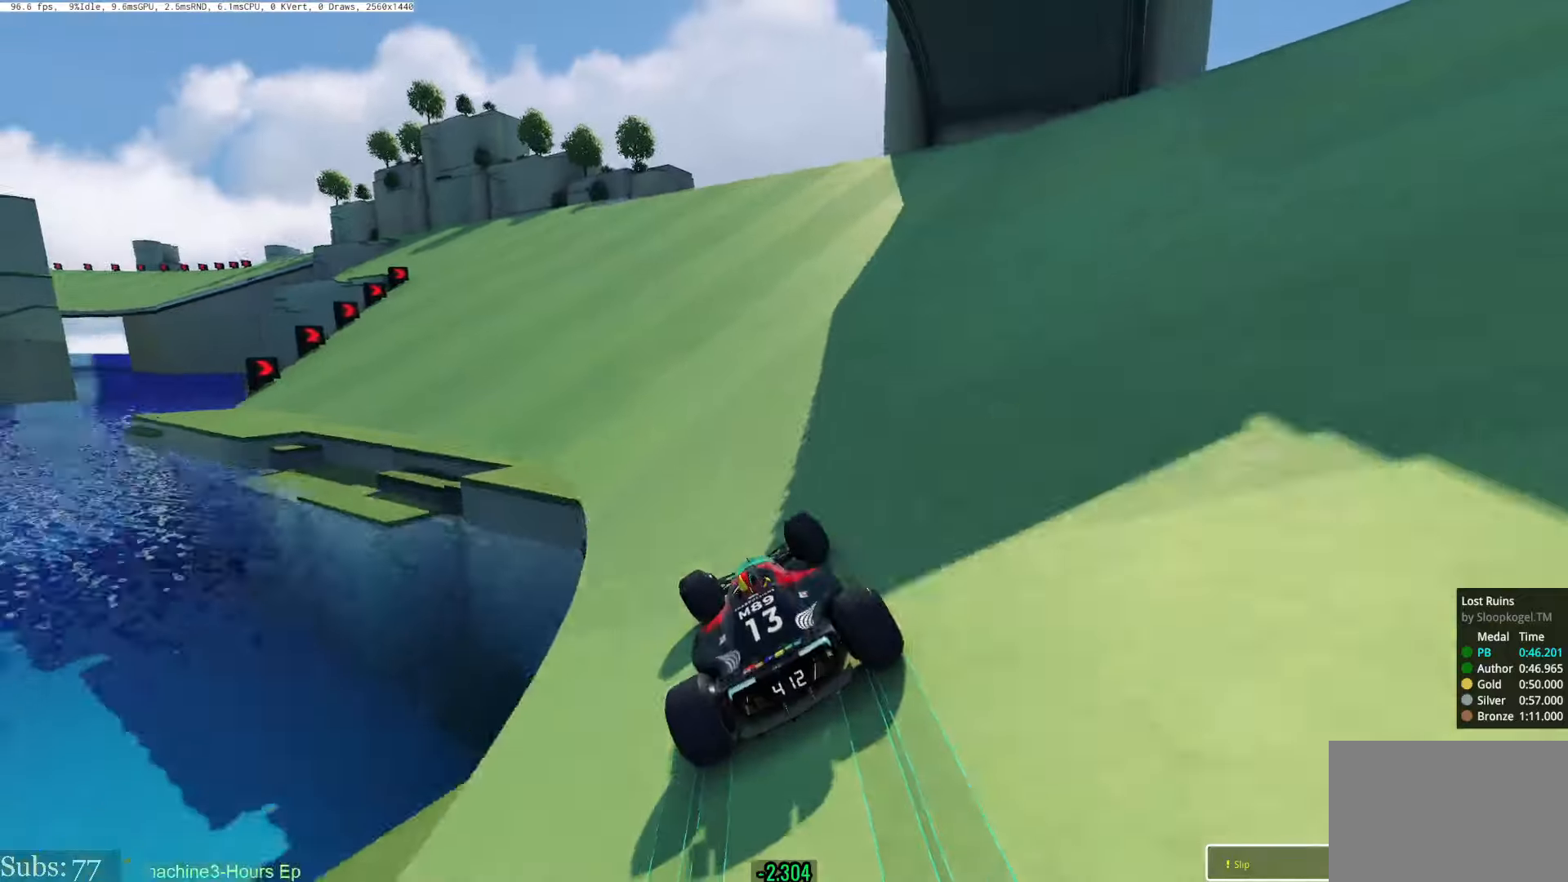
{"keys": ["left", "up"], "events": [[134, "left", "up"], [234, "left", "down"]]}
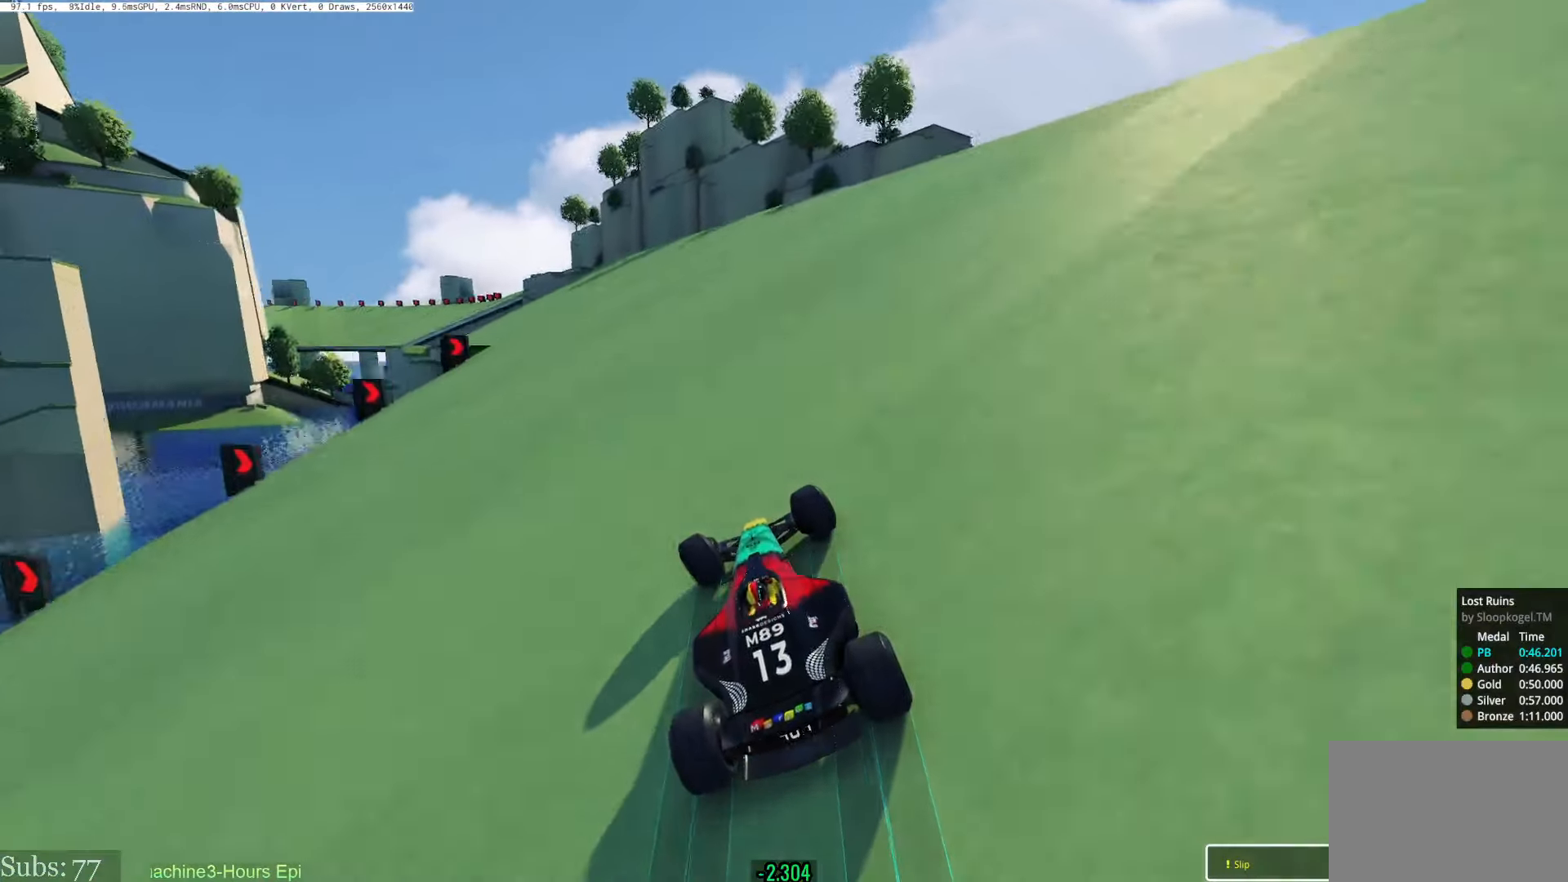
{"keys": ["left", "up"], "events": []}
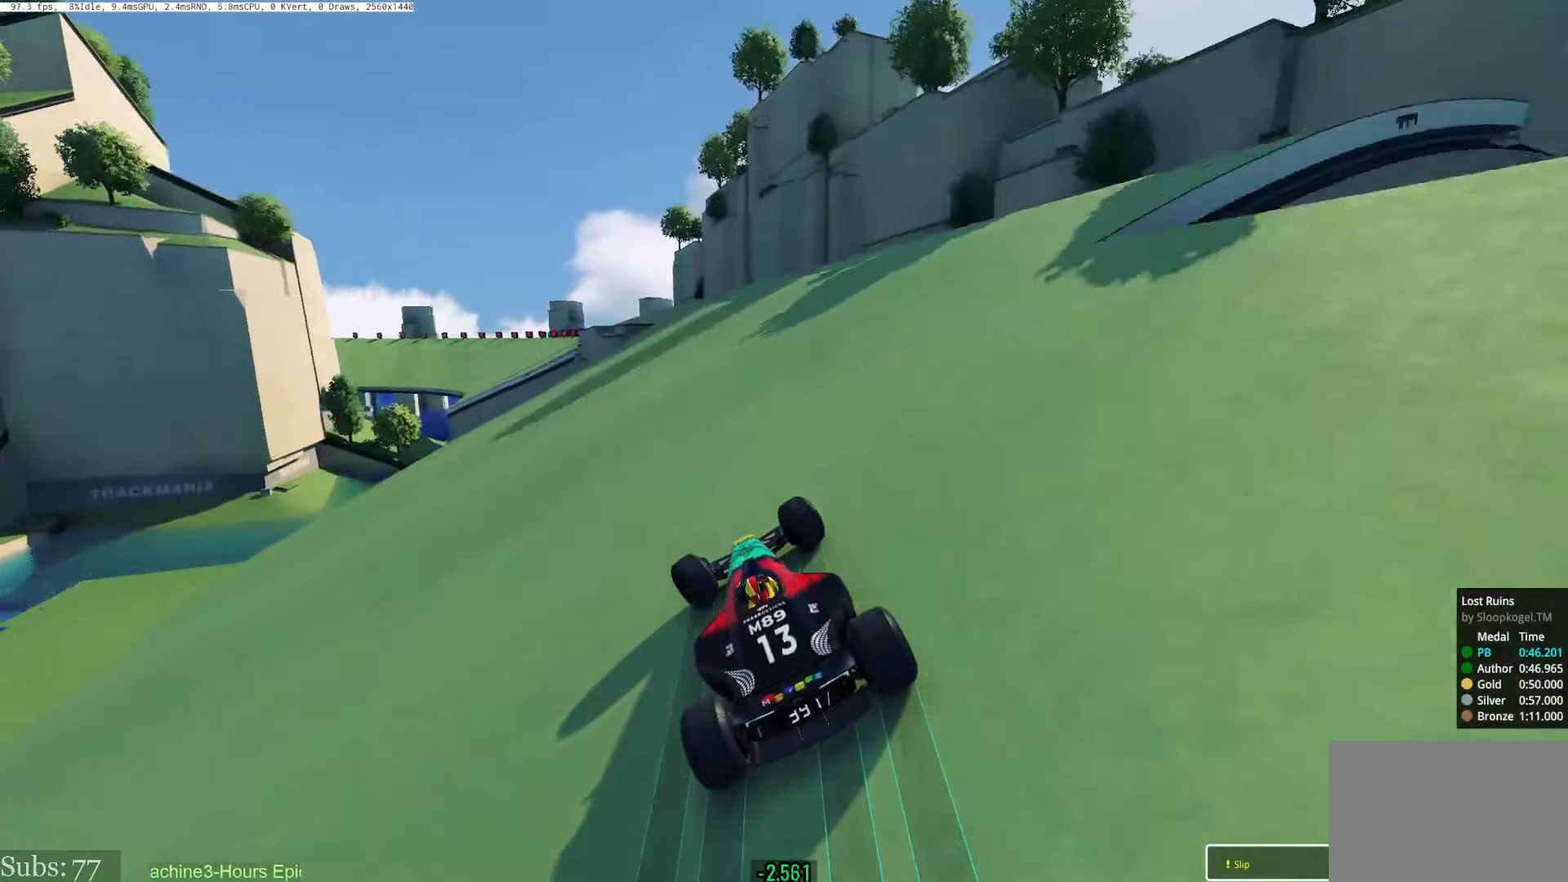
{"keys": ["left", "up"], "events": [[100, "left", "up"], [251, "left", "down"]]}
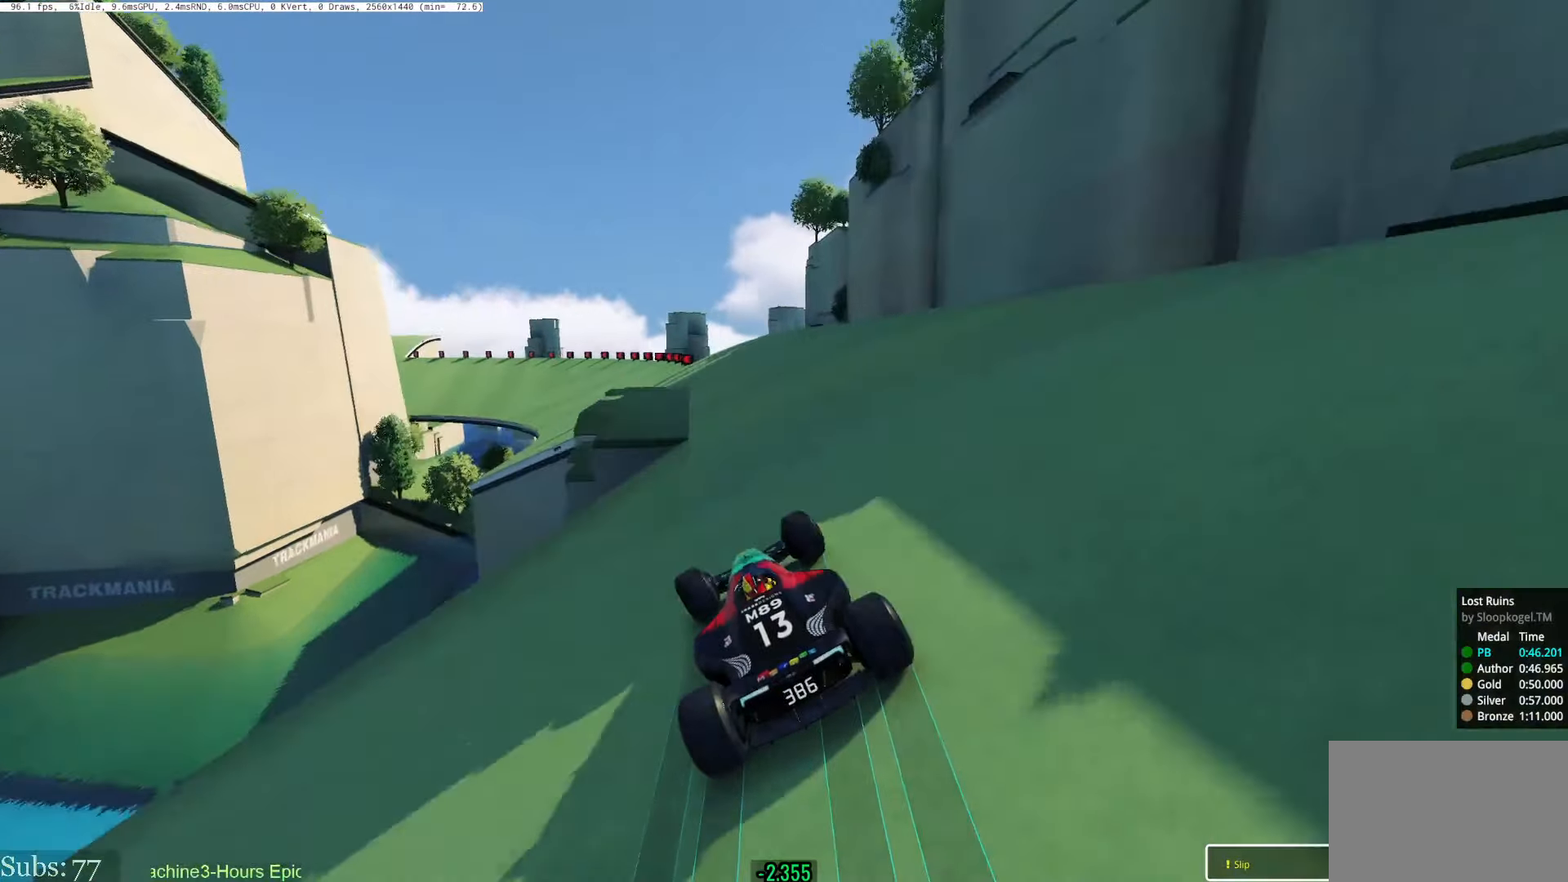
{"keys": ["up"], "events": [[16, "left", "up"], [133, "left", "down"], [484, "left", "up"]]}
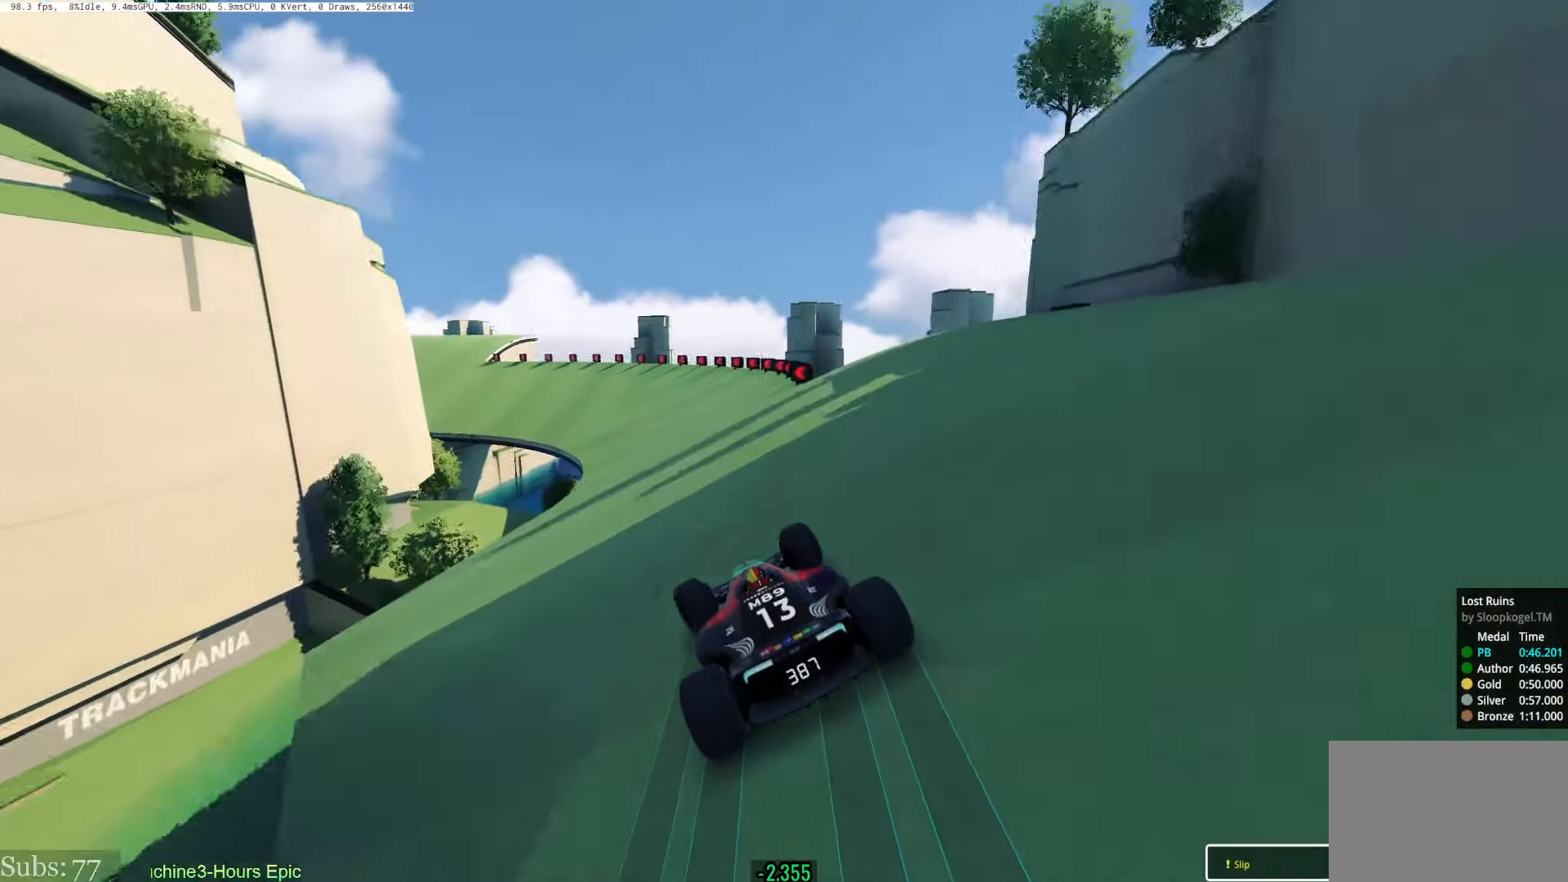
{"keys": ["left", "up"], "events": [[117, "left", "down"]]}
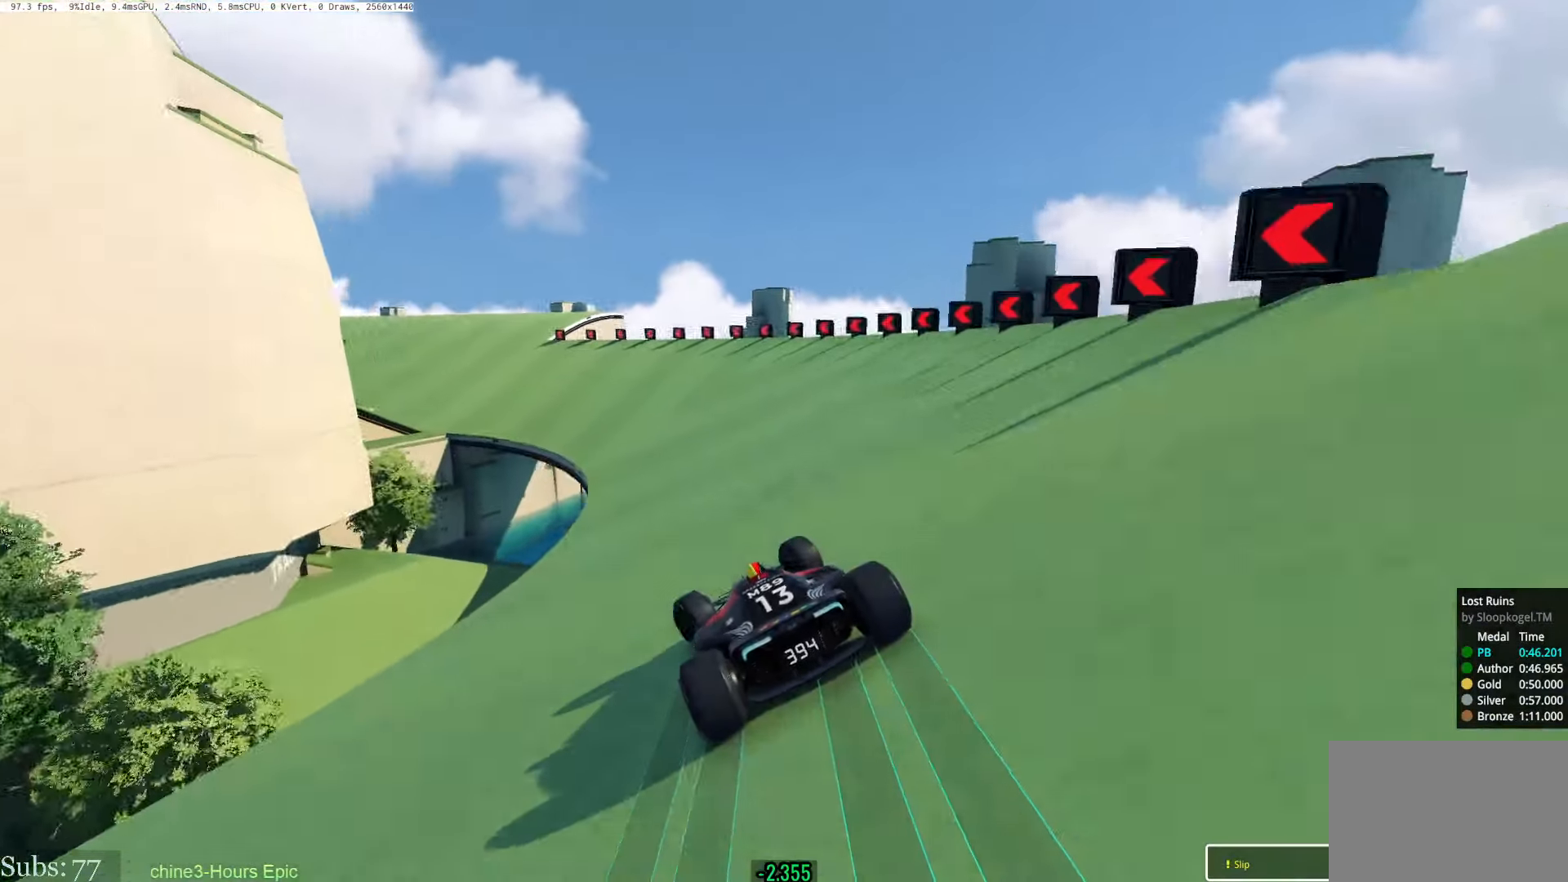
{"keys": ["left", "up"], "events": [[117, "left", "up"], [167, "left", "down"]]}
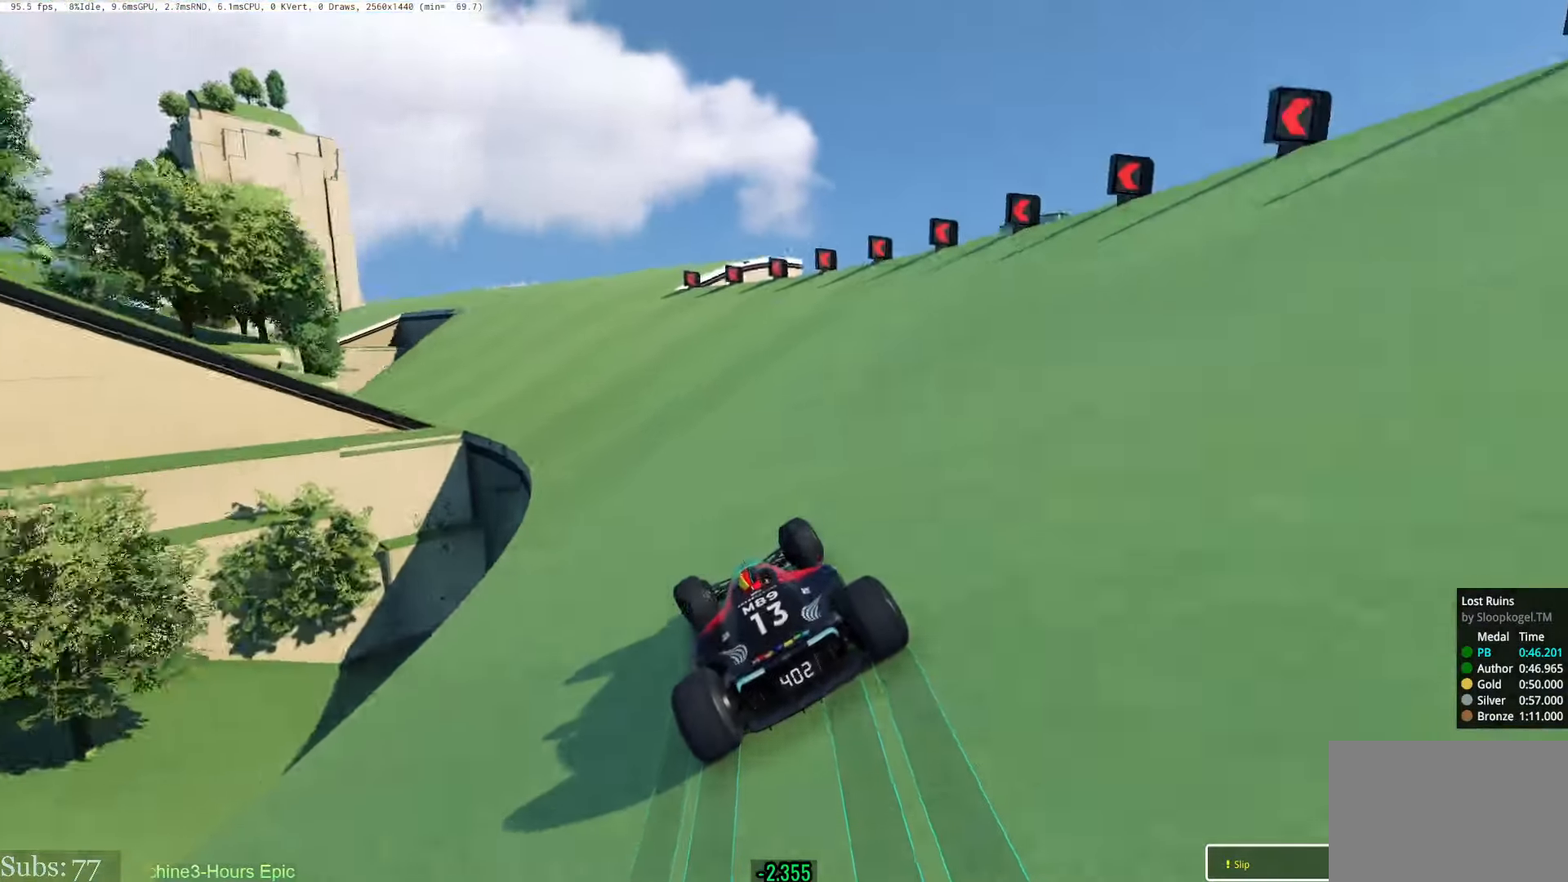
{"keys": ["up"], "events": [[434, "left", "up"]]}
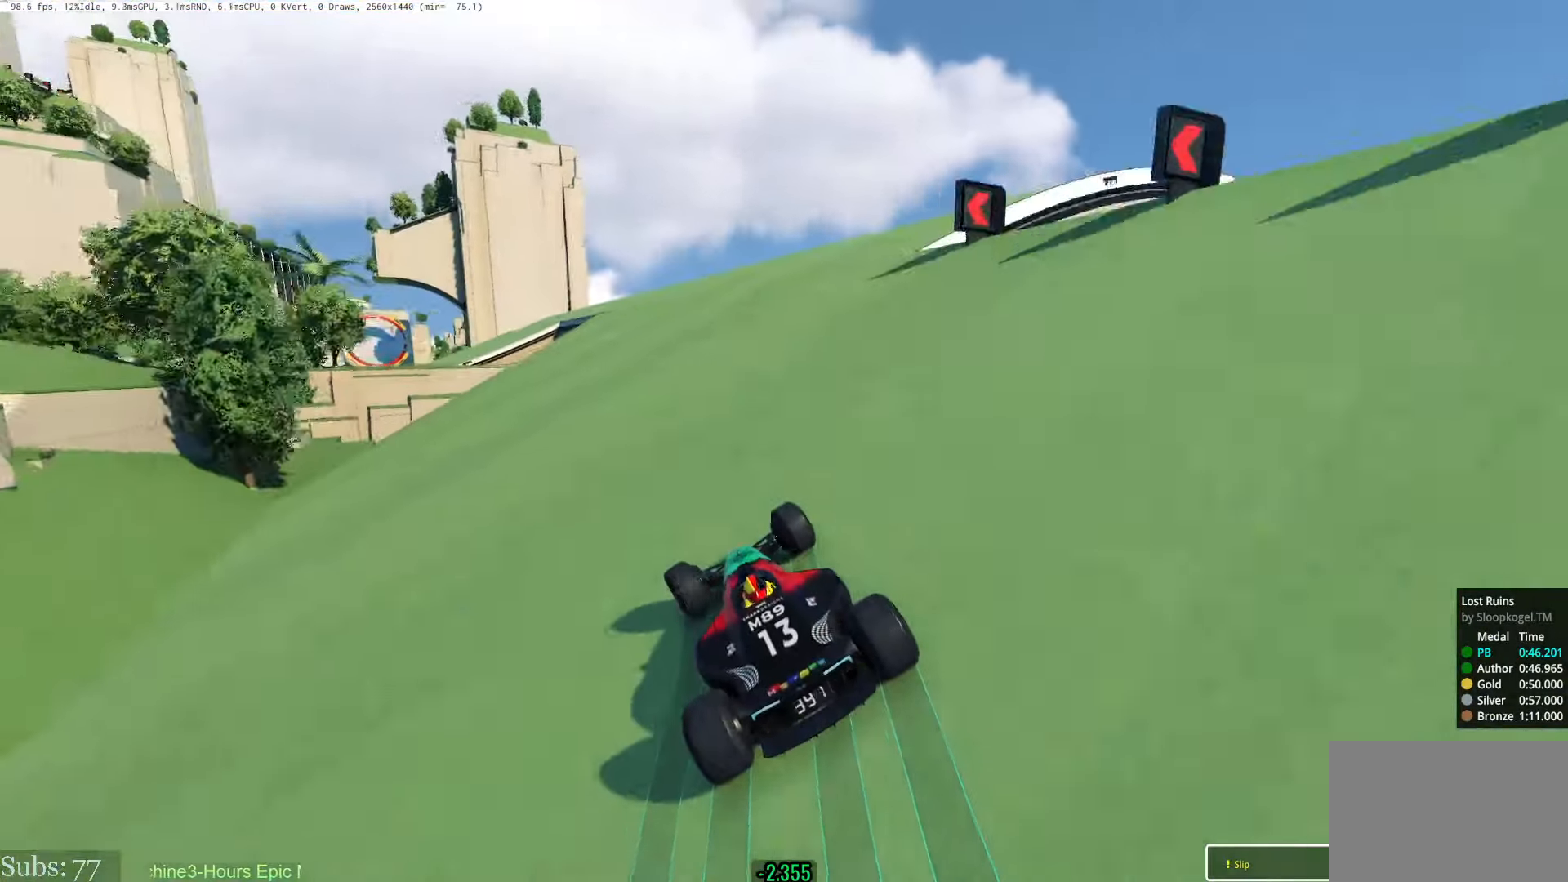
{"keys": ["up"], "events": [[83, "left", "down"], [467, "left", "up"]]}
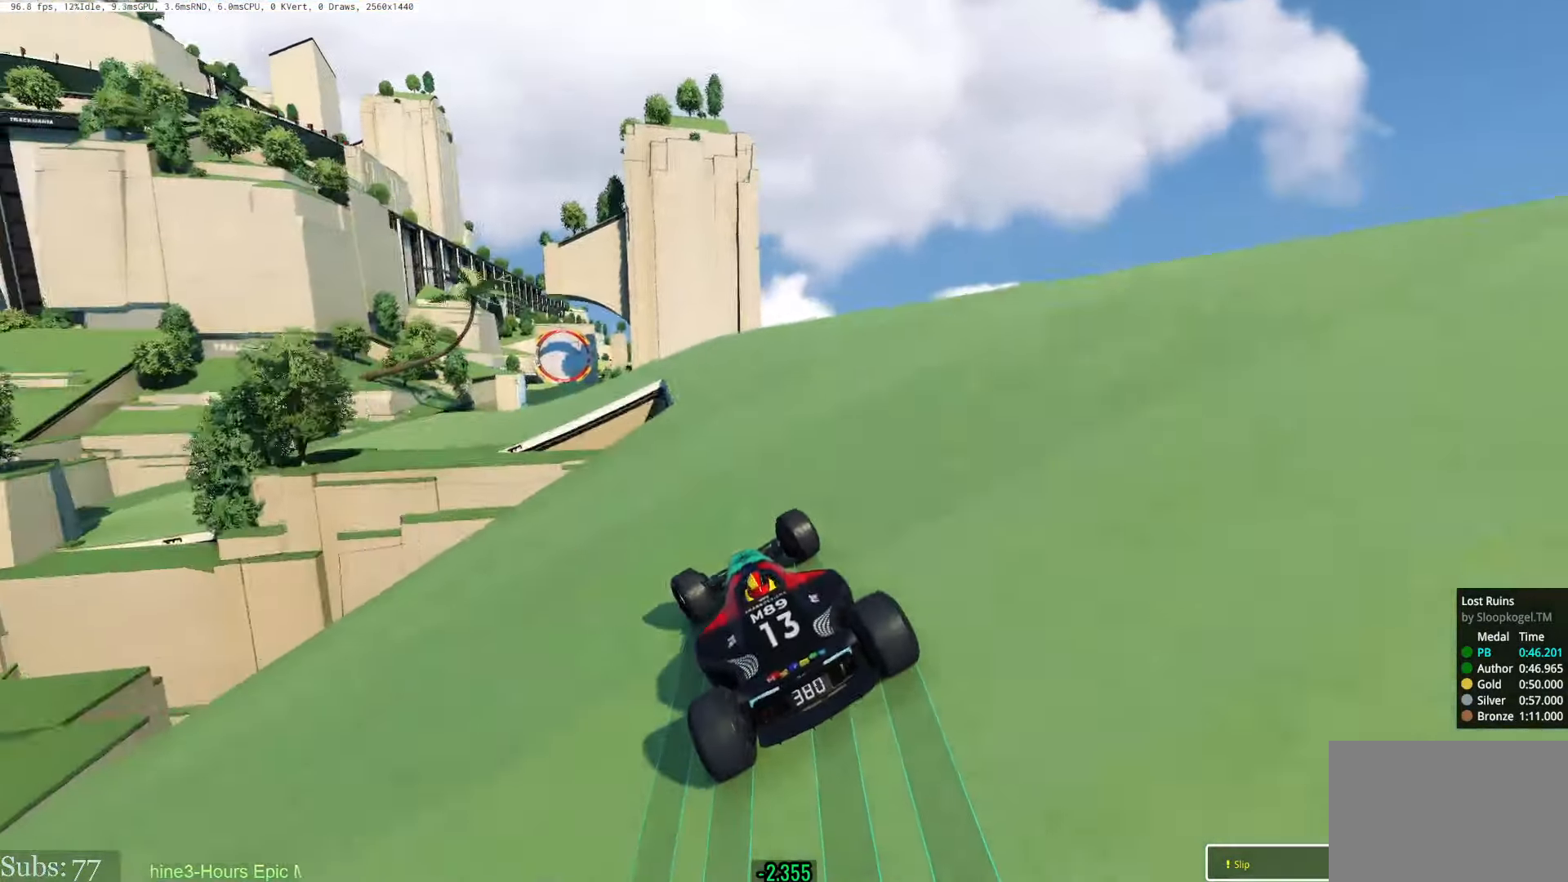
{"keys": ["up"], "events": [[134, "left", "down"], [351, "left", "up"]]}
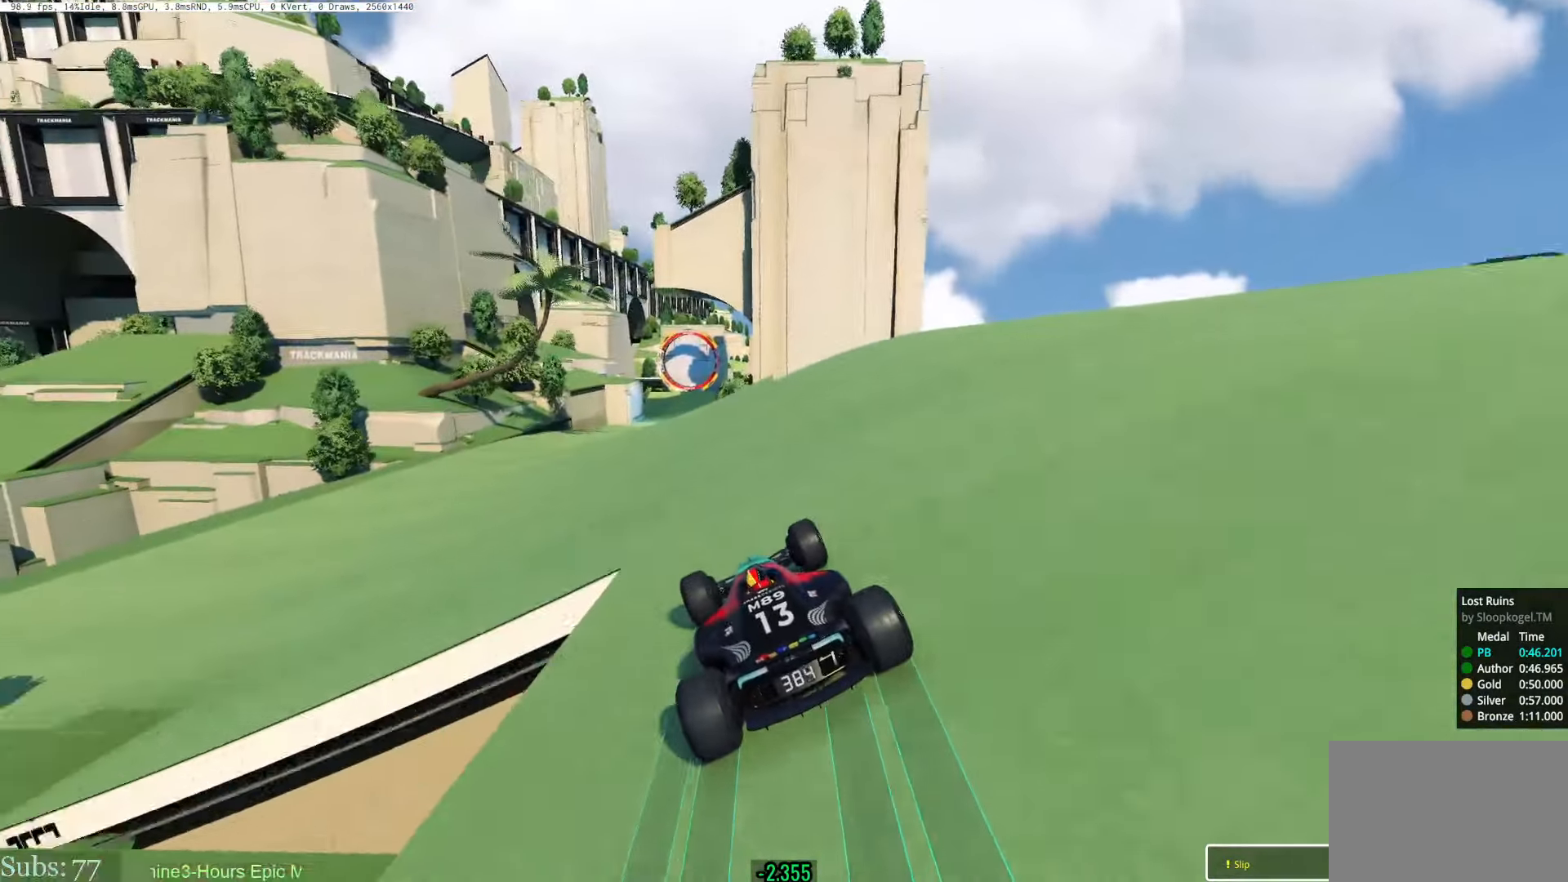
{"keys": ["up"], "events": [[50, "left", "down"], [167, "left", "up"]]}
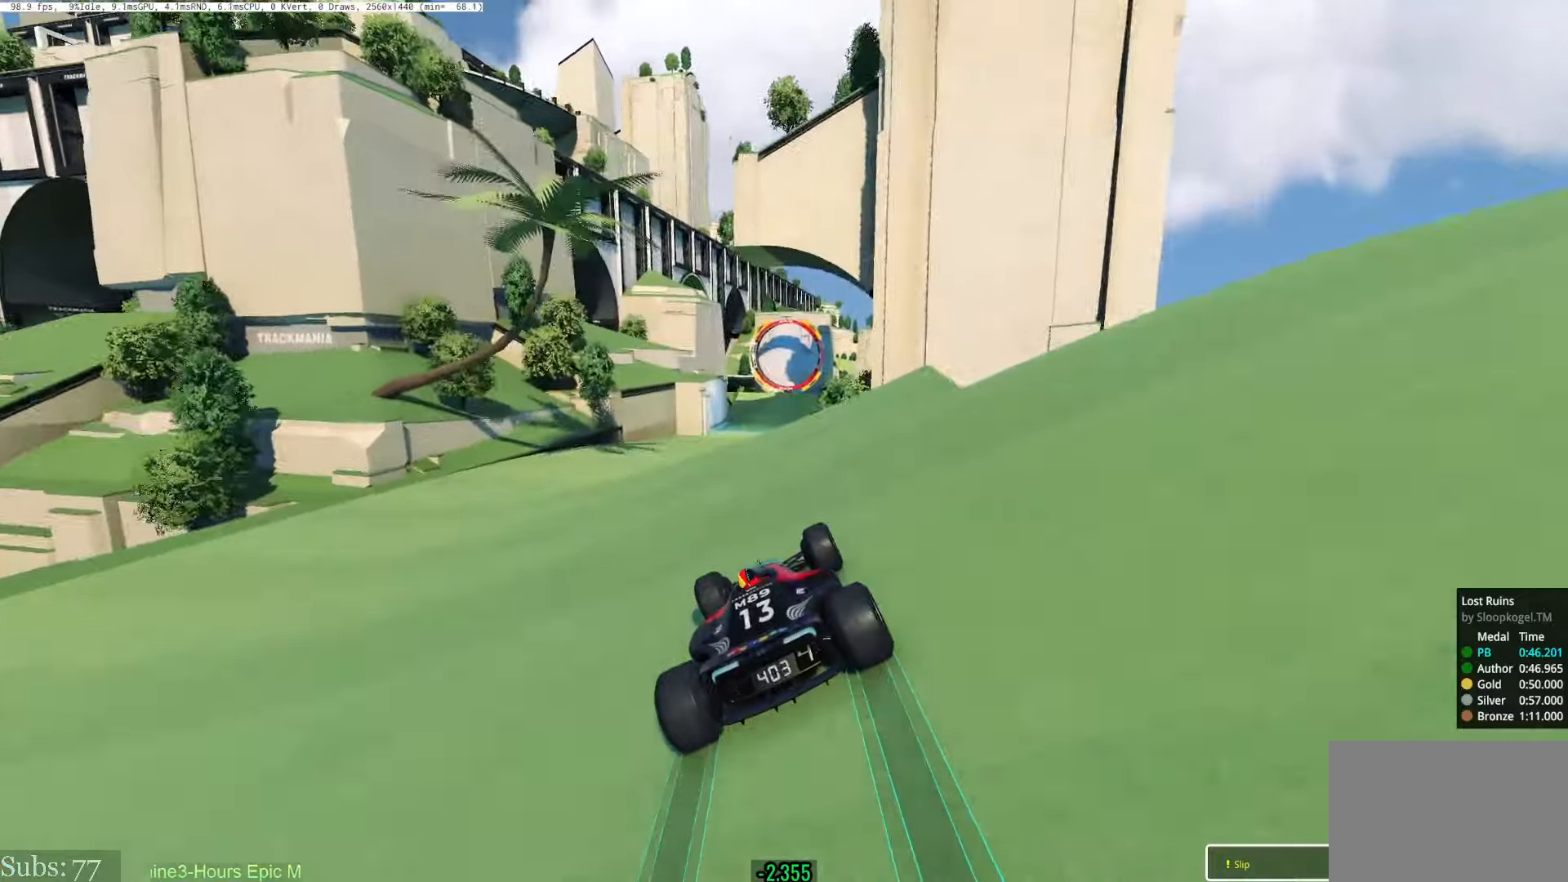
{"keys": ["left", "up"], "events": [[183, "right", "down"], [333, "right", "up"], [383, "left", "down"]]}
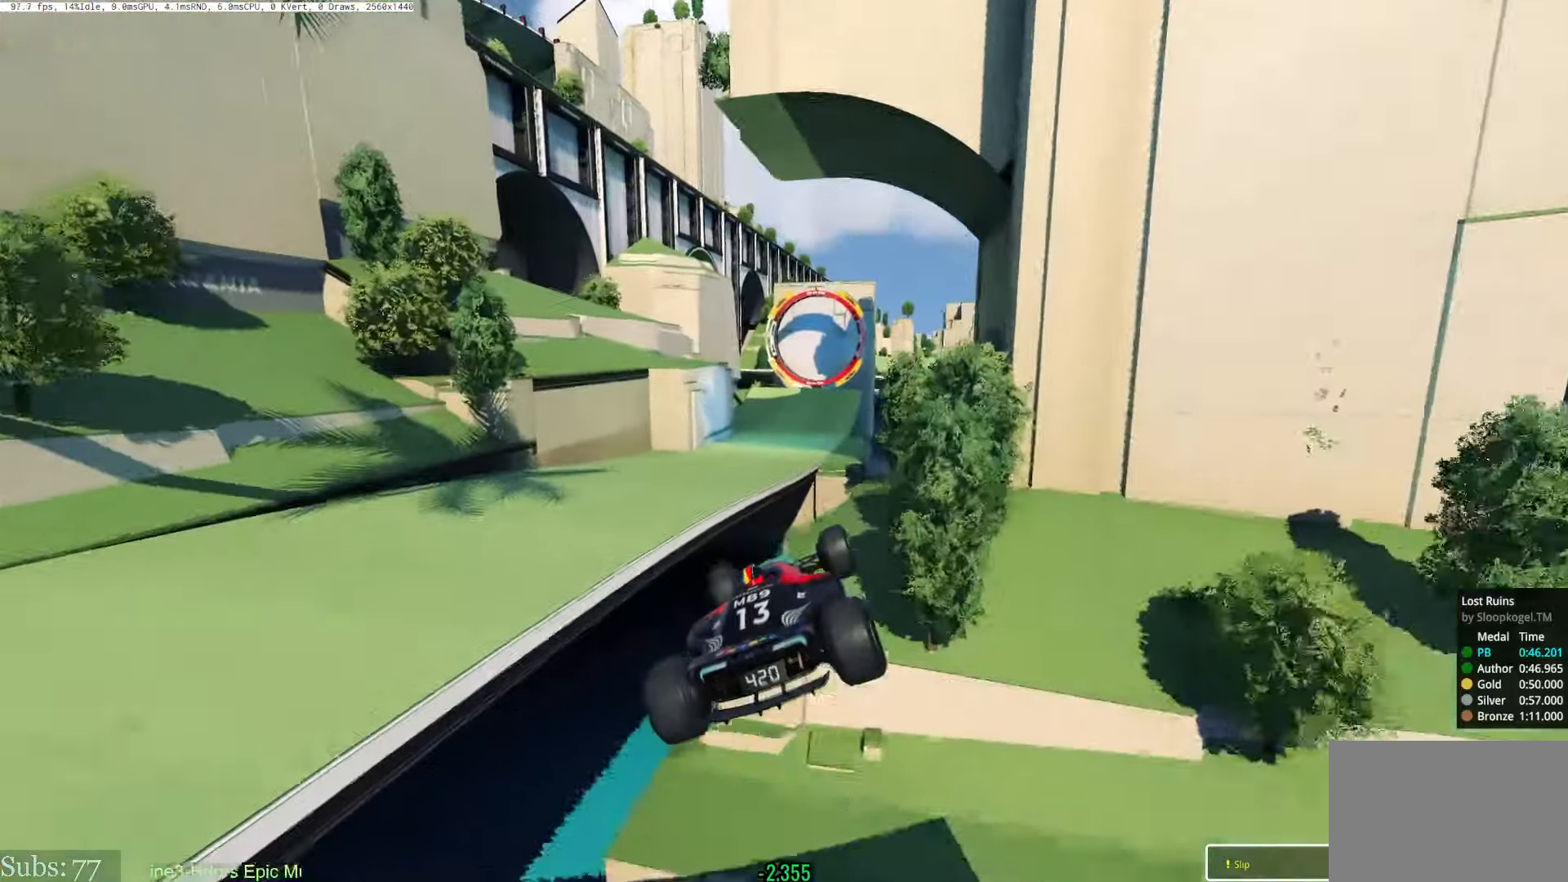
{"keys": ["left", "up"], "events": [[67, "down", "down"], [150, "down", "up"]]}
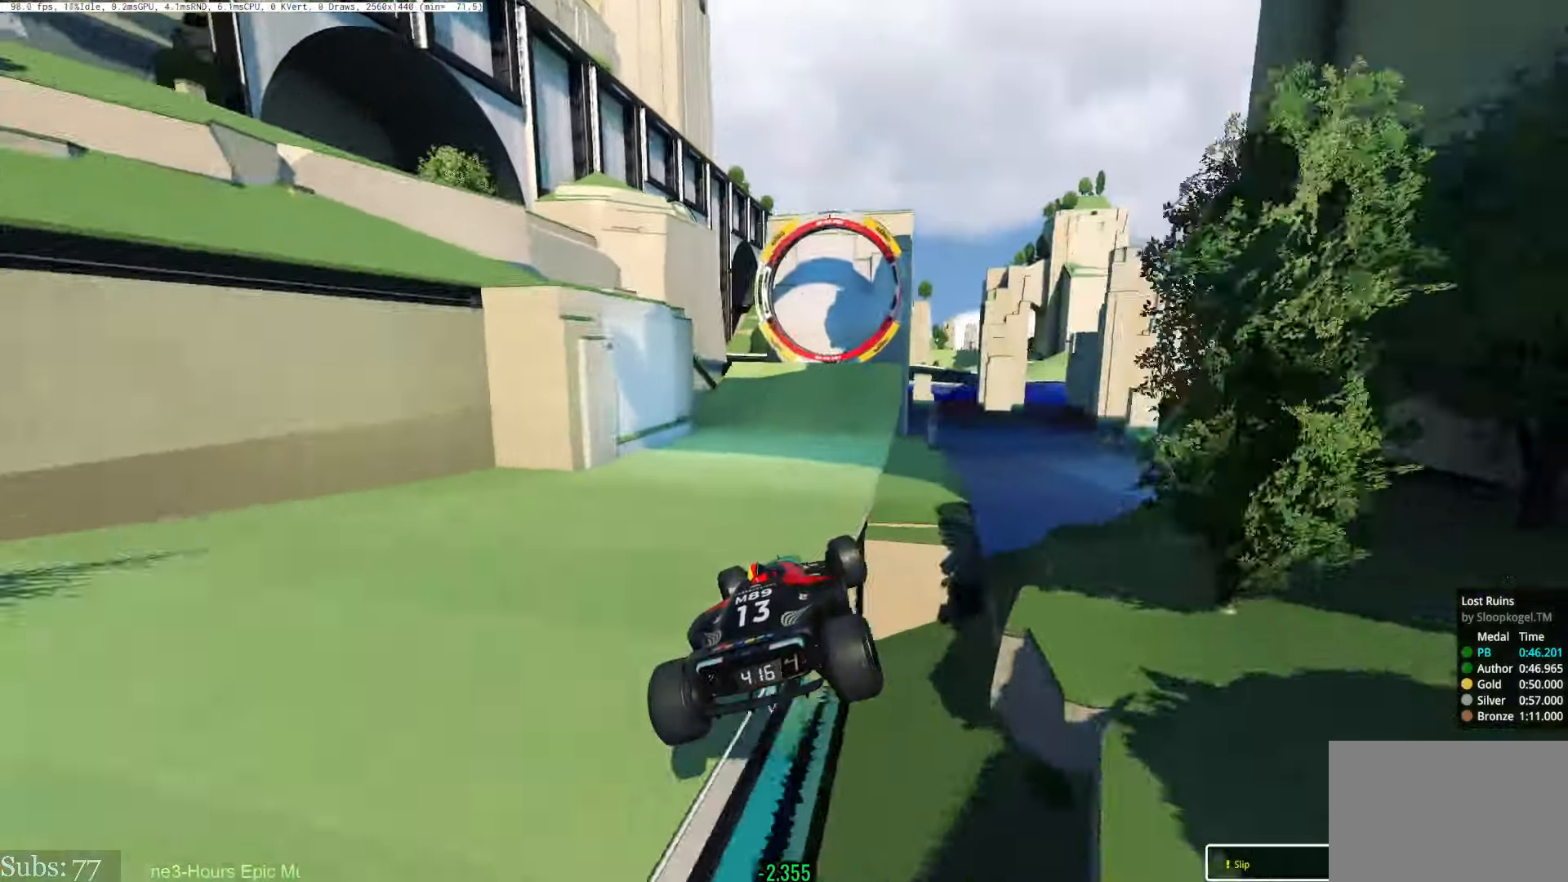
{"keys": ["right", "up"], "events": [[50, "left", "up"], [417, "right", "down"]]}
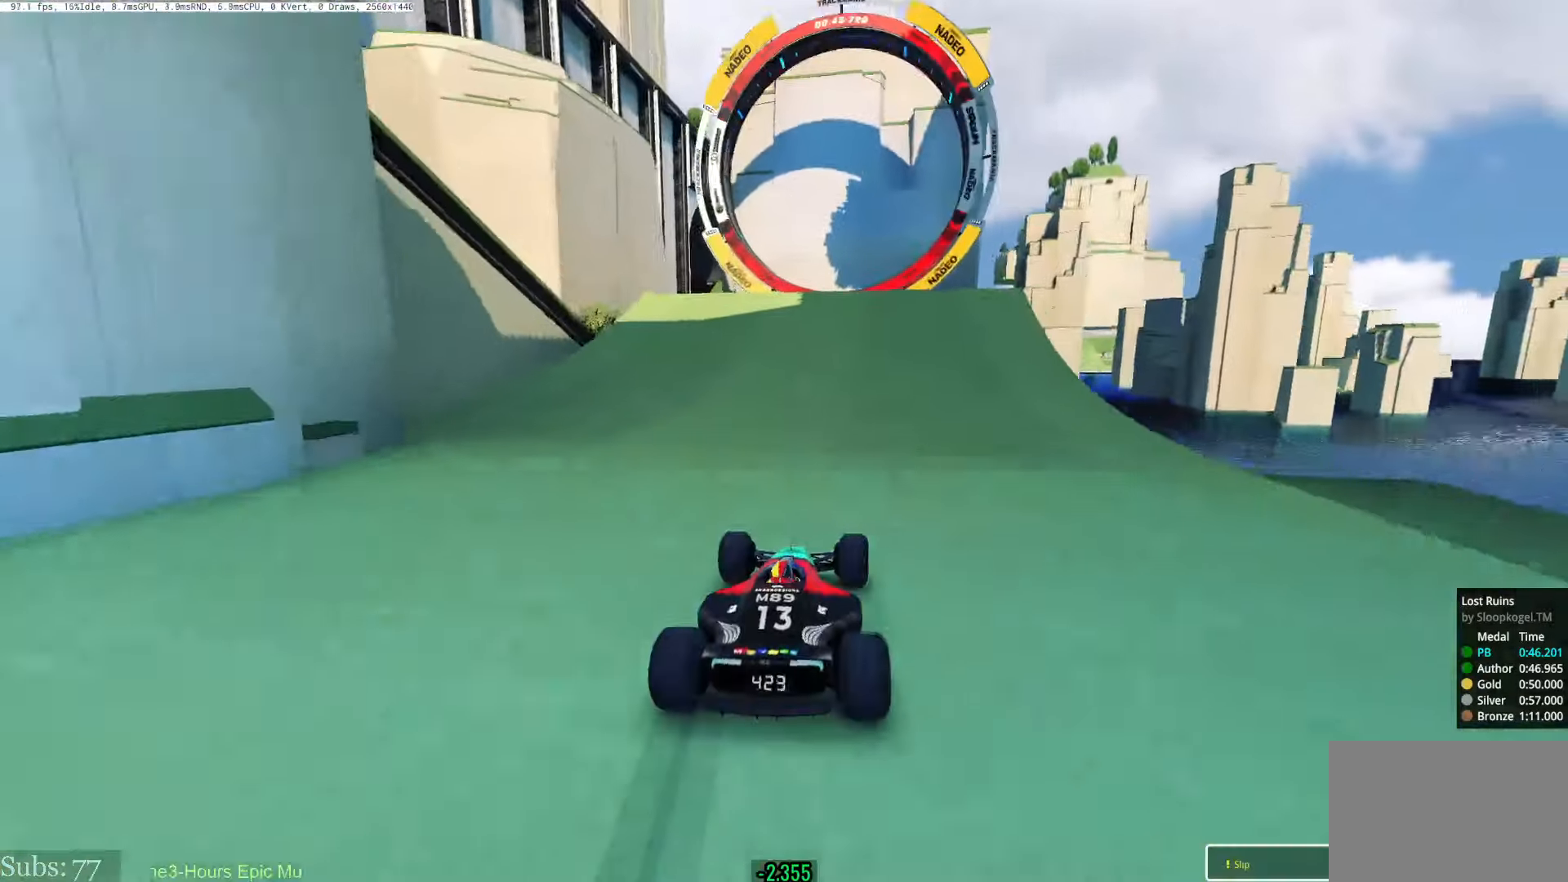
{"keys": ["up"], "events": [[217, "right", "up"], [234, "left", "down"], [284, "left", "up"]]}
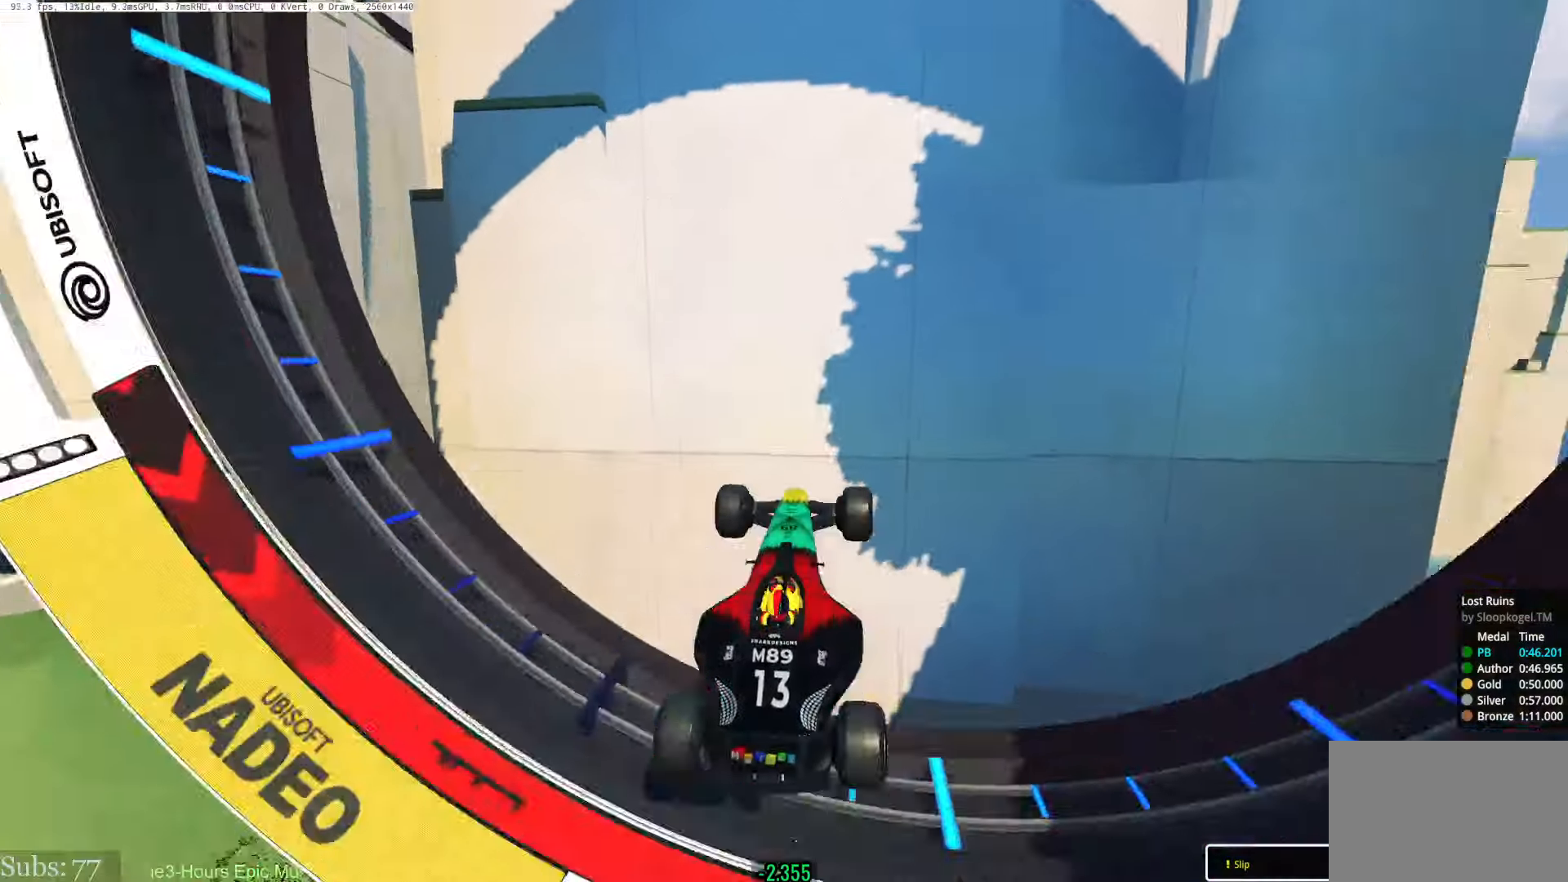
{"keys": [], "events": [[33, "up", "up"]]}